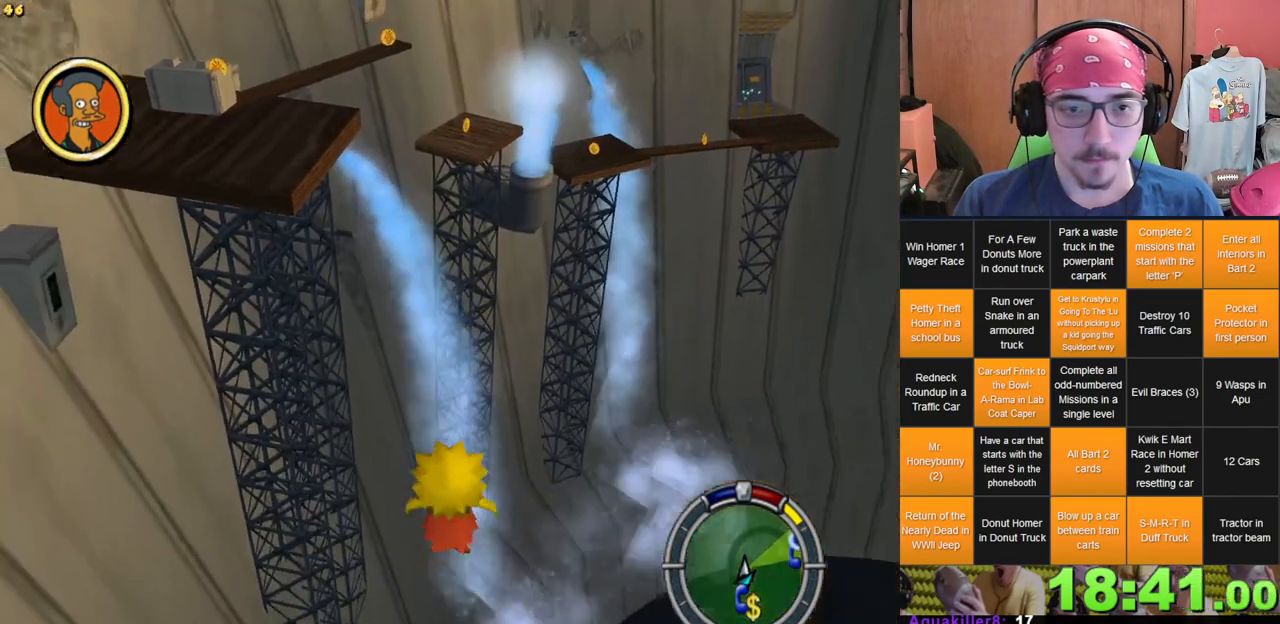
Gameplay with a controller (Xbox layout); each line is a JSON object with the inputs held at the frame after it. "events" lists button and stick changes between this image and that frame as [ms after this image, input, new state], when the widget could be followed in between. Not read: HOME L3 R3 X.
{"buttons": [], "left_stick": "up", "right_stick": "center", "events": []}
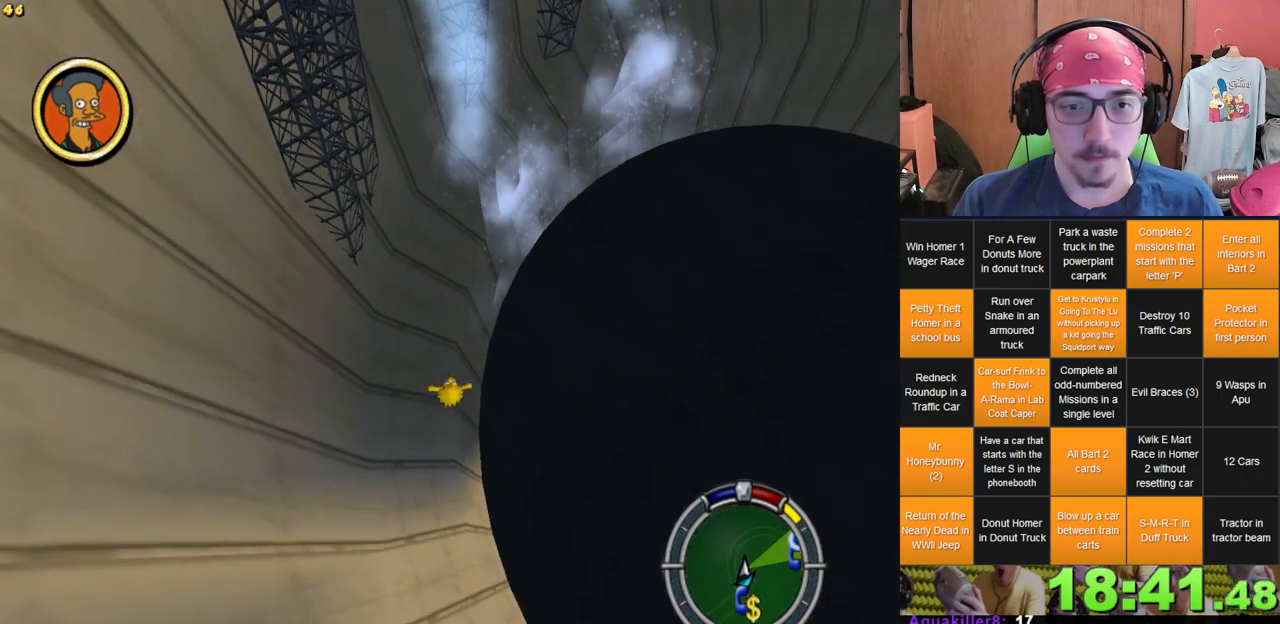
{"buttons": [], "left_stick": "up", "right_stick": "center", "events": []}
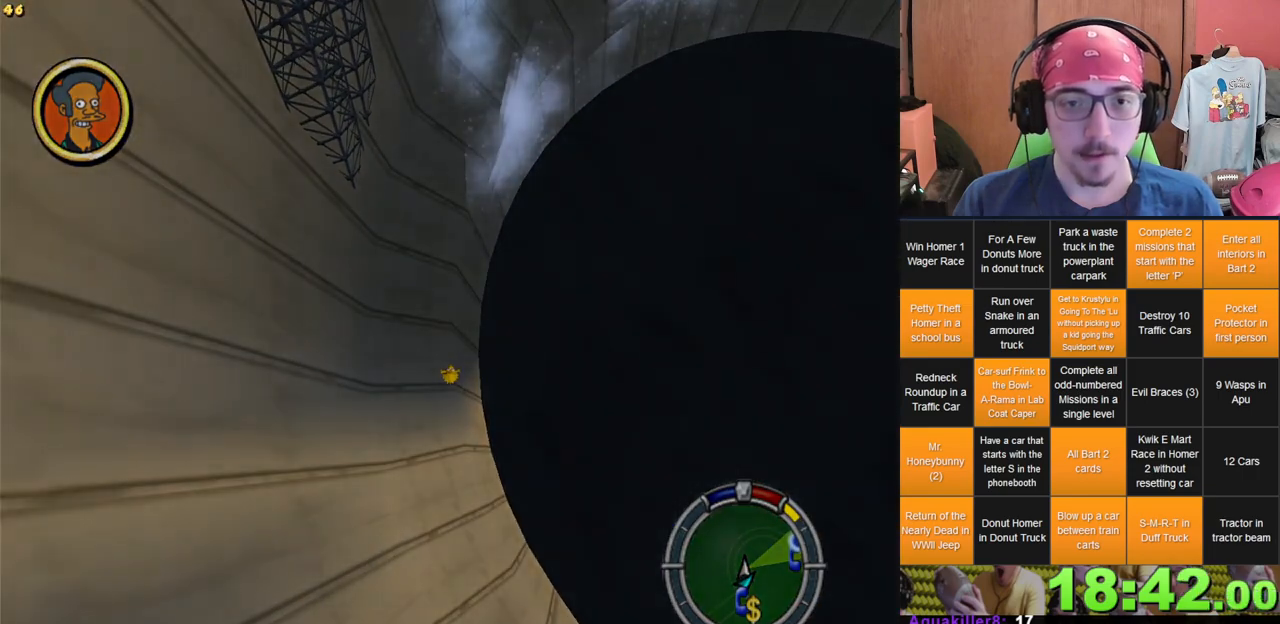
{"buttons": [], "left_stick": "up", "right_stick": "center", "events": []}
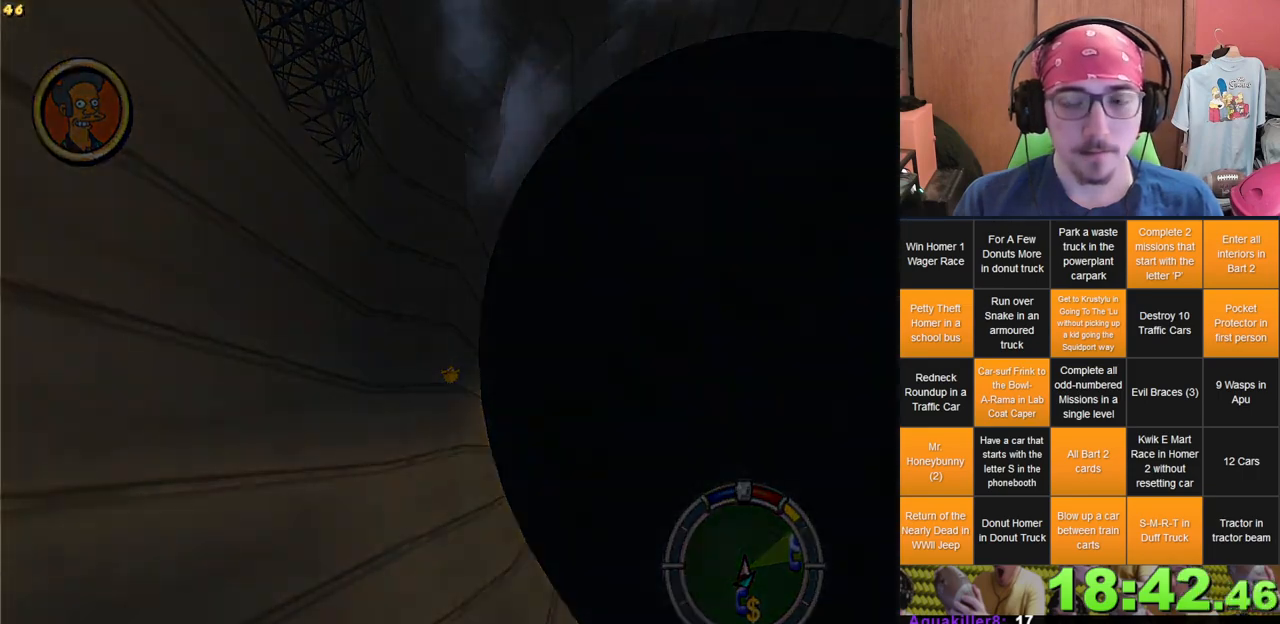
{"buttons": [], "left_stick": "up", "right_stick": "center", "events": []}
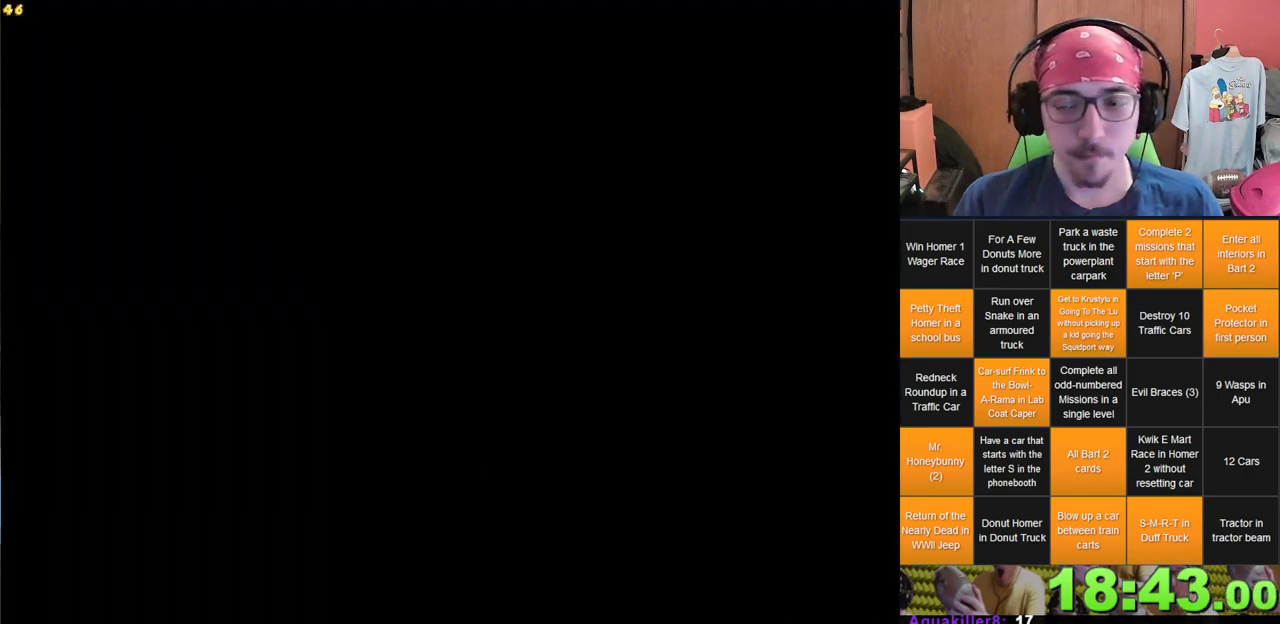
{"buttons": [], "left_stick": "left", "right_stick": "center", "events": [[400, "left_stick", "up-left"], [500, "left_stick", "left"]]}
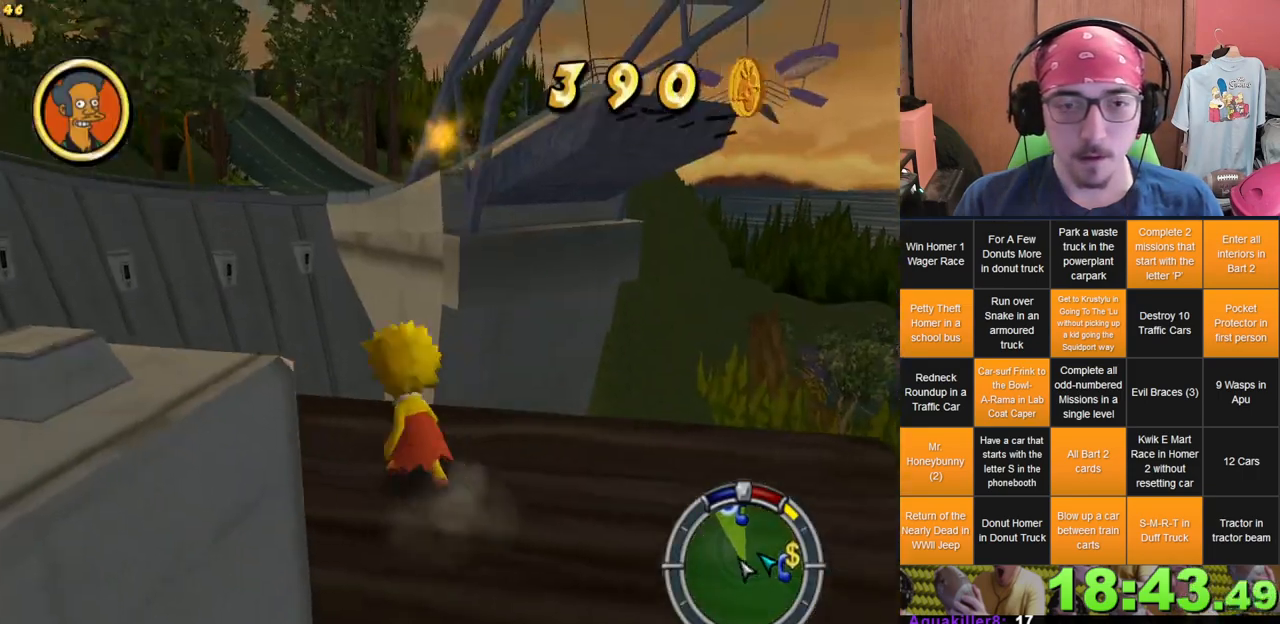
{"buttons": [], "left_stick": "up-left", "right_stick": "center", "events": [[350, "left_stick", "up-left"]]}
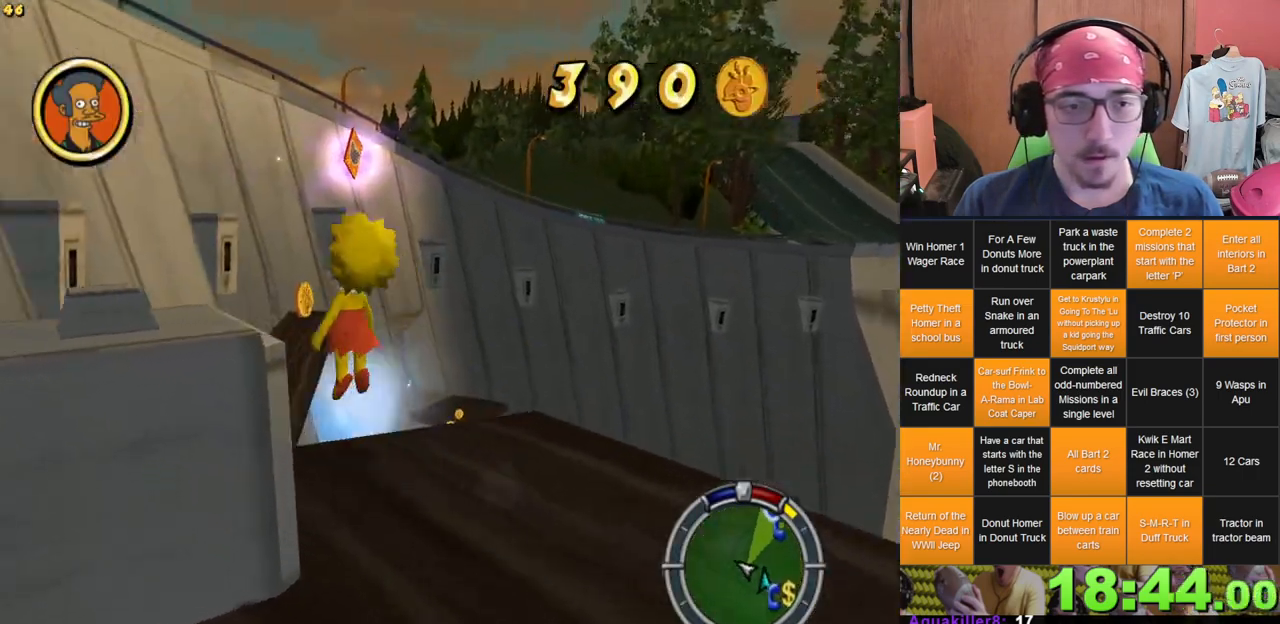
{"buttons": [], "left_stick": "up", "right_stick": "center", "events": [[150, "left_stick", "up"]]}
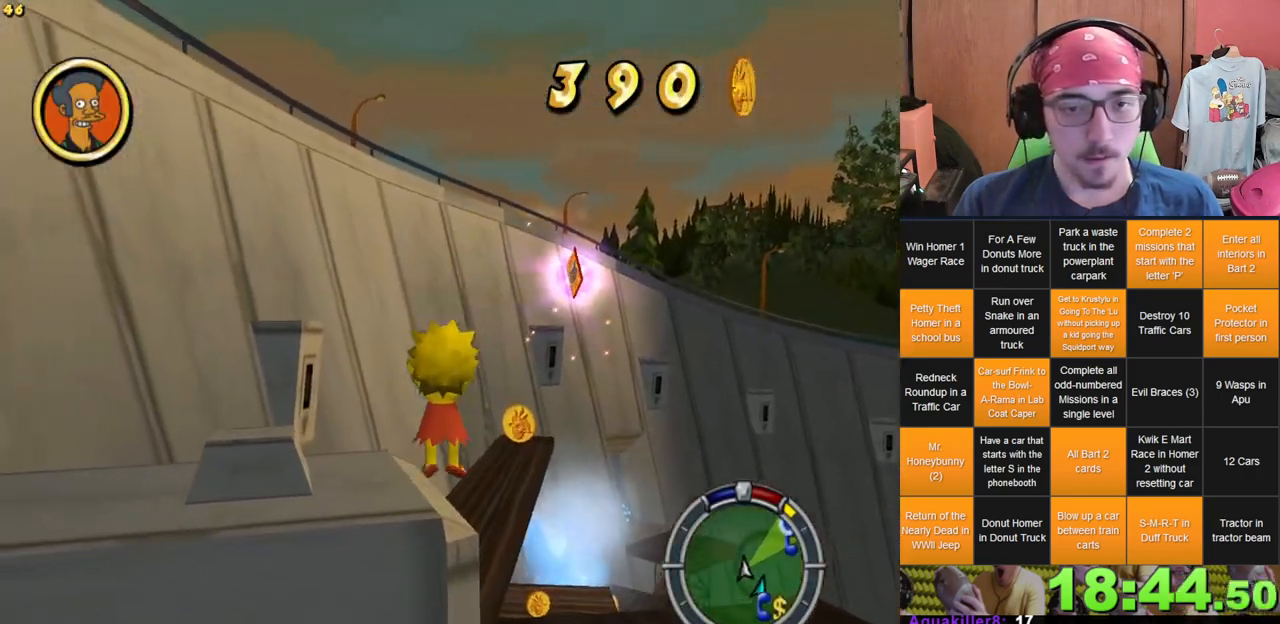
{"buttons": [], "left_stick": "up-right", "right_stick": "center", "events": [[433, "left_stick", "up-right"]]}
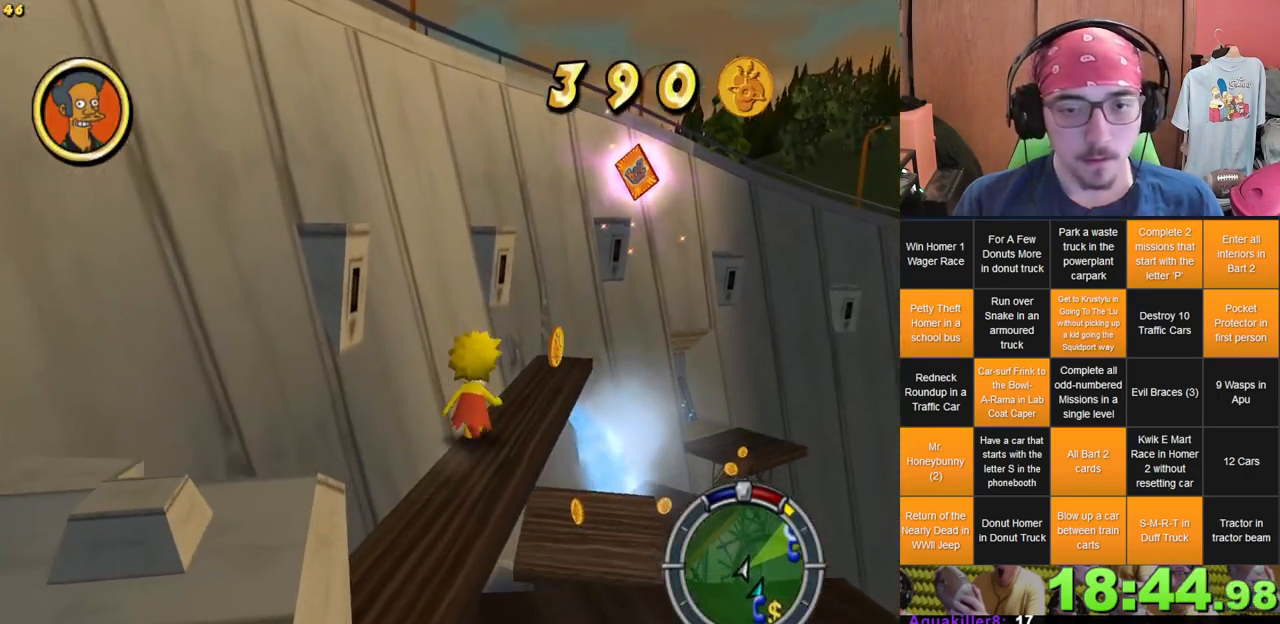
{"buttons": [], "left_stick": "up", "right_stick": "center", "events": [[233, "left_stick", "up"]]}
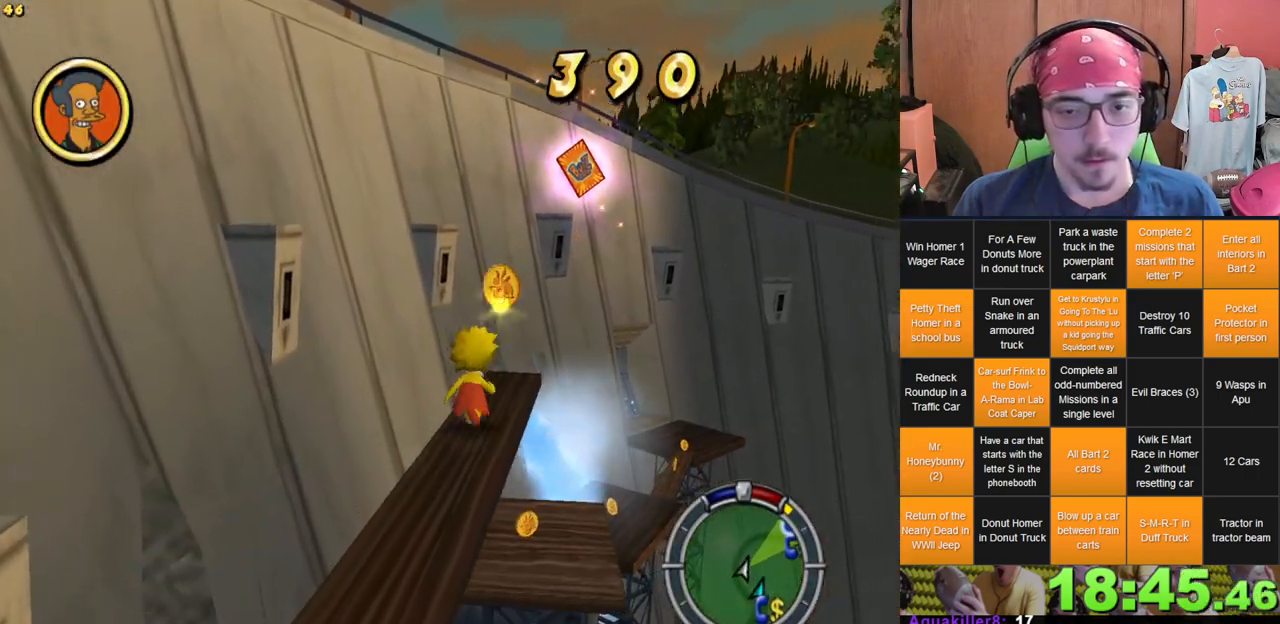
{"buttons": [], "left_stick": "up", "right_stick": "center", "events": [[33, "left_stick", "up-right"], [200, "left_stick", "up"]]}
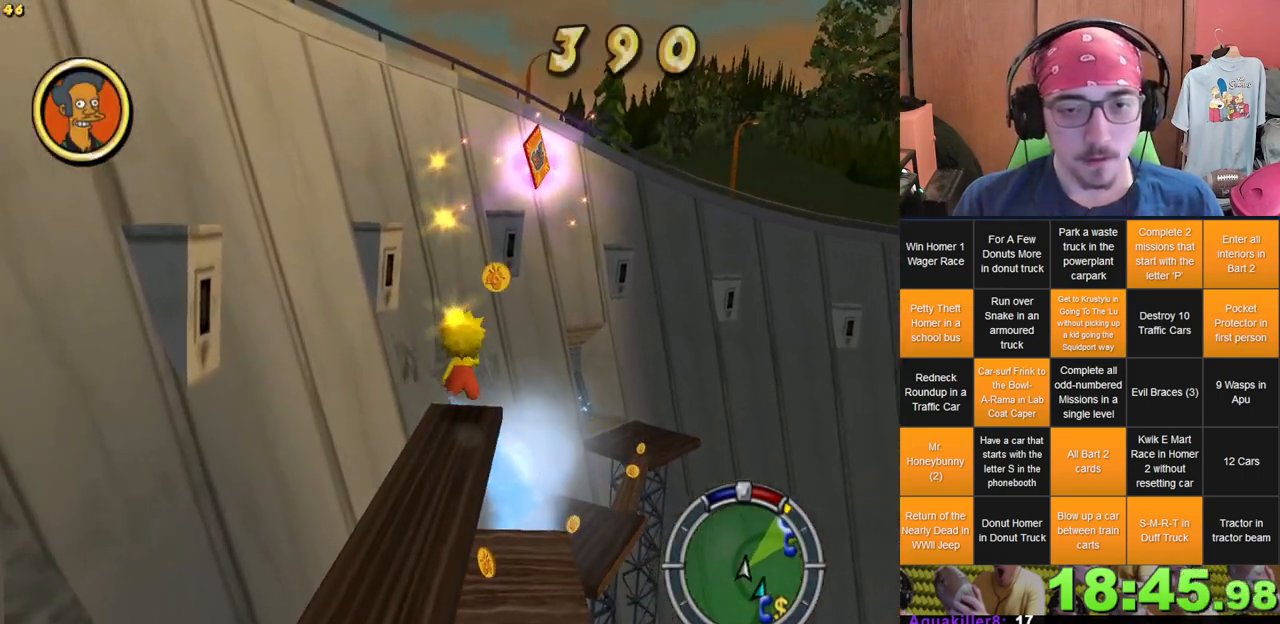
{"buttons": [], "left_stick": "up", "right_stick": "center", "events": [[17, "left_stick", "up-right"], [133, "left_stick", "up"]]}
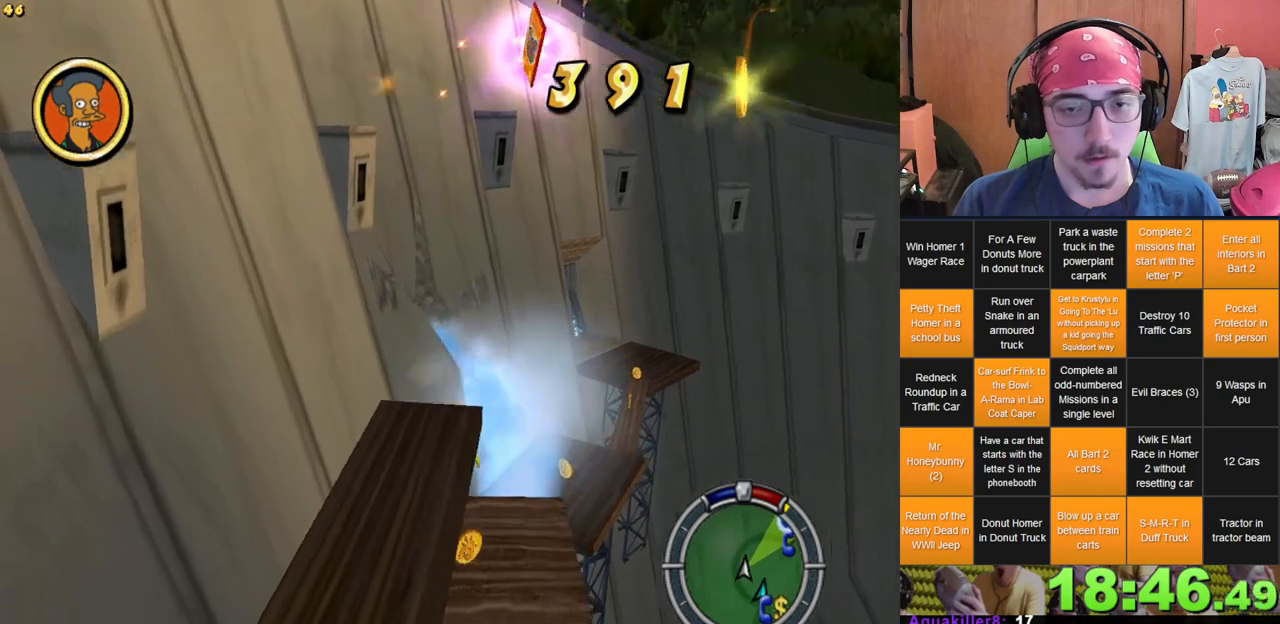
{"buttons": [], "left_stick": "up-right", "right_stick": "center", "events": [[333, "left_stick", "up-right"]]}
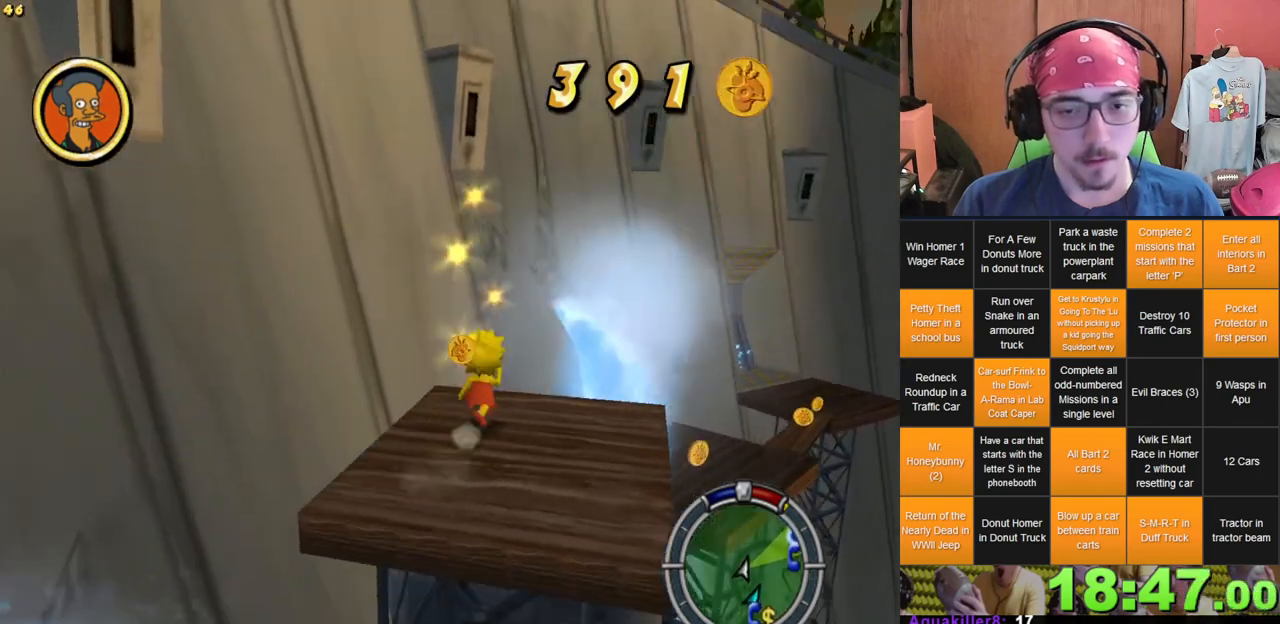
{"buttons": [], "left_stick": "up-right", "right_stick": "center", "events": []}
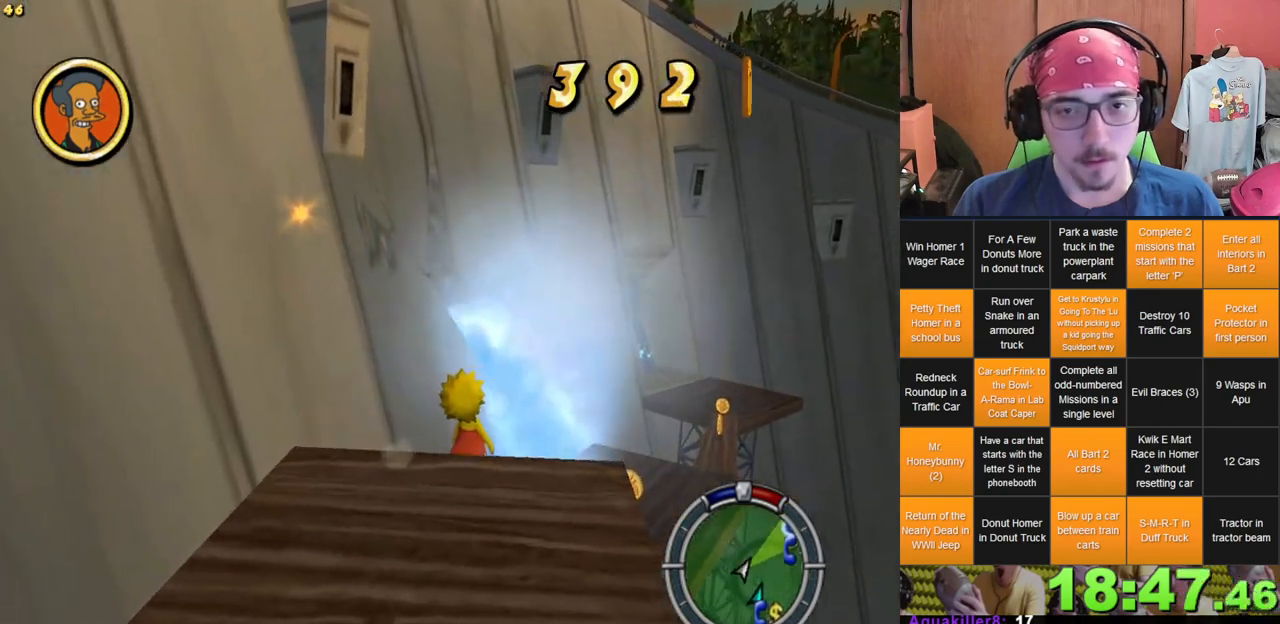
{"buttons": [], "left_stick": "up-right", "right_stick": "center", "events": []}
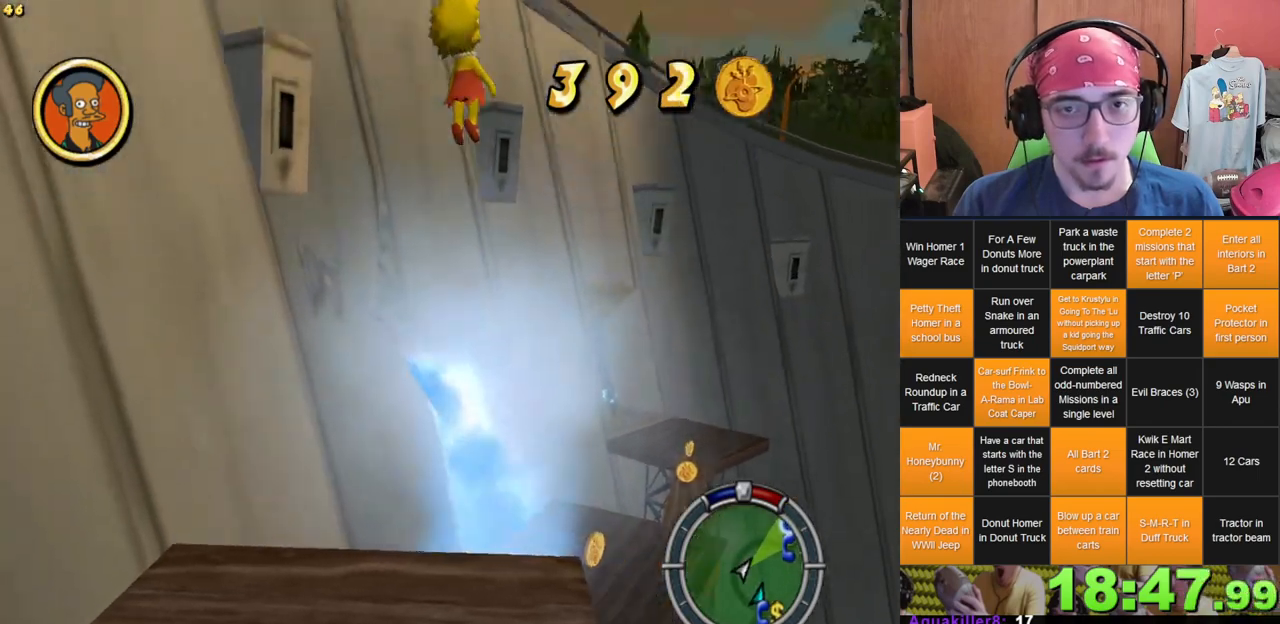
{"buttons": ["START"], "left_stick": "center", "right_stick": "center", "events": [[433, "START", "down"], [483, "left_stick", "center"]]}
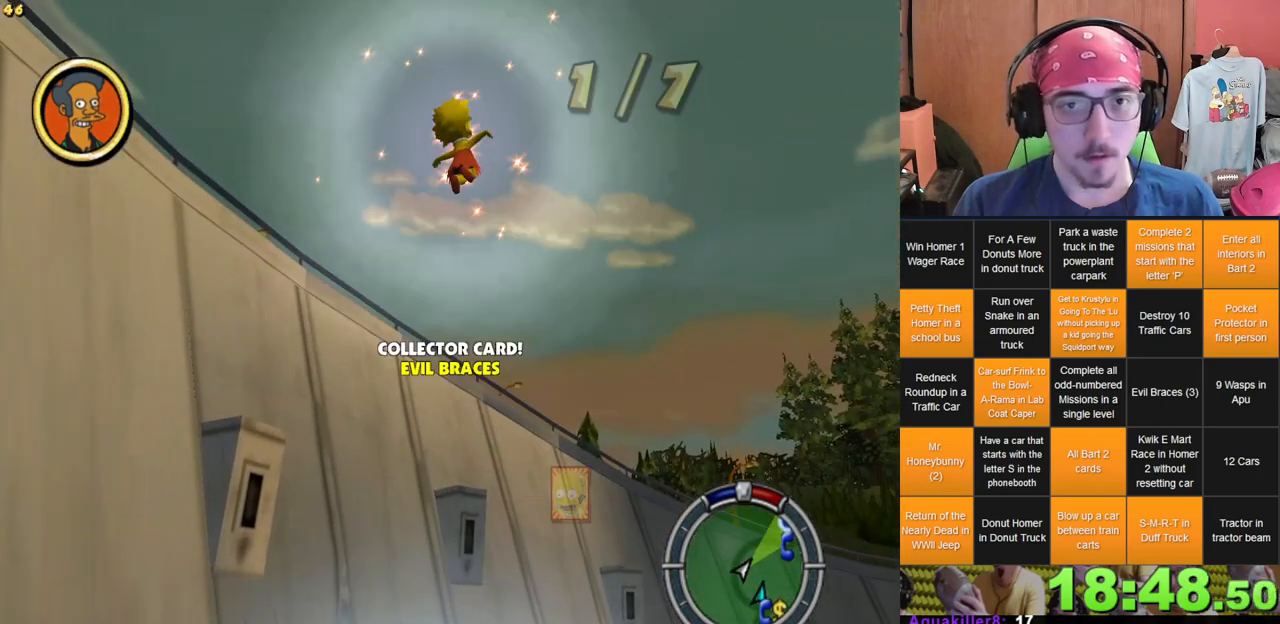
{"buttons": ["DPAD_DOWN"], "left_stick": "center", "right_stick": "center", "events": [[67, "START", "up"], [483, "DPAD_DOWN", "down"]]}
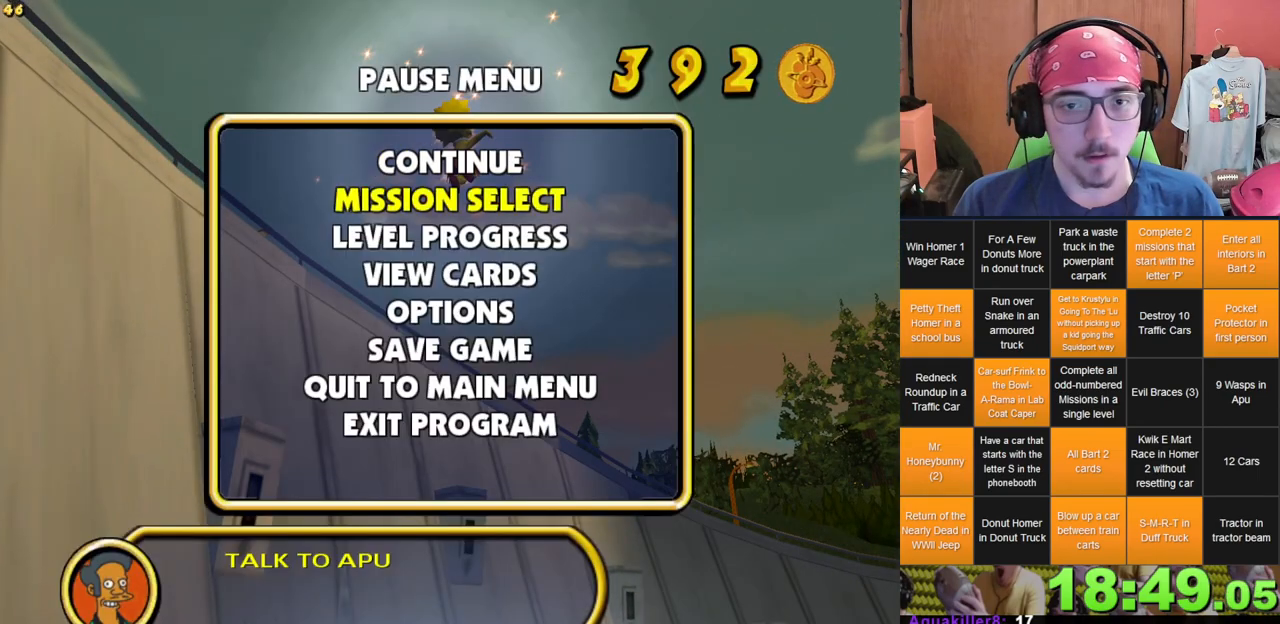
{"buttons": [], "left_stick": "center", "right_stick": "center", "events": [[83, "DPAD_DOWN", "up"]]}
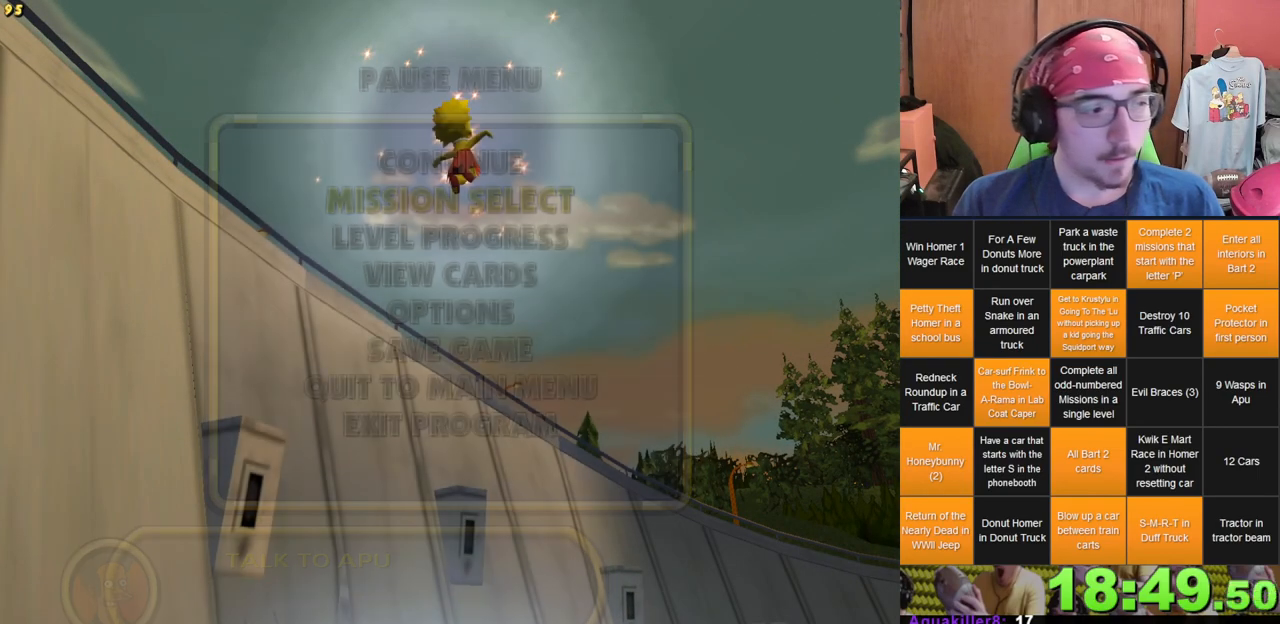
{"buttons": [], "left_stick": "center", "right_stick": "center", "events": []}
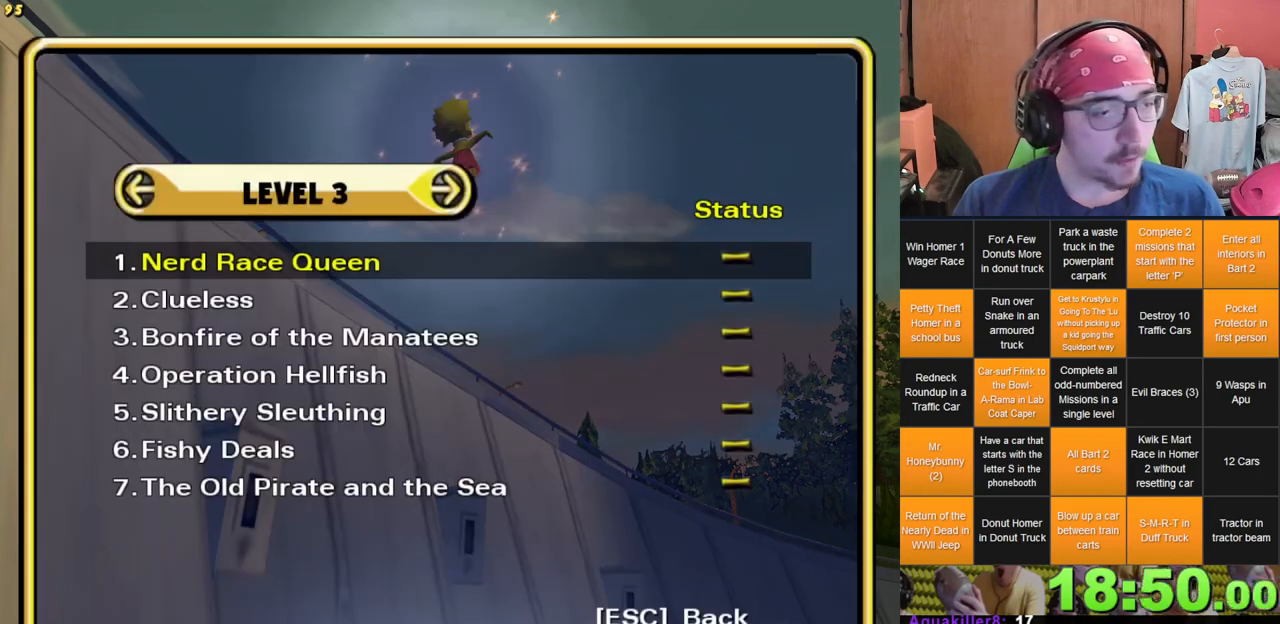
{"buttons": [], "left_stick": "center", "right_stick": "center", "events": []}
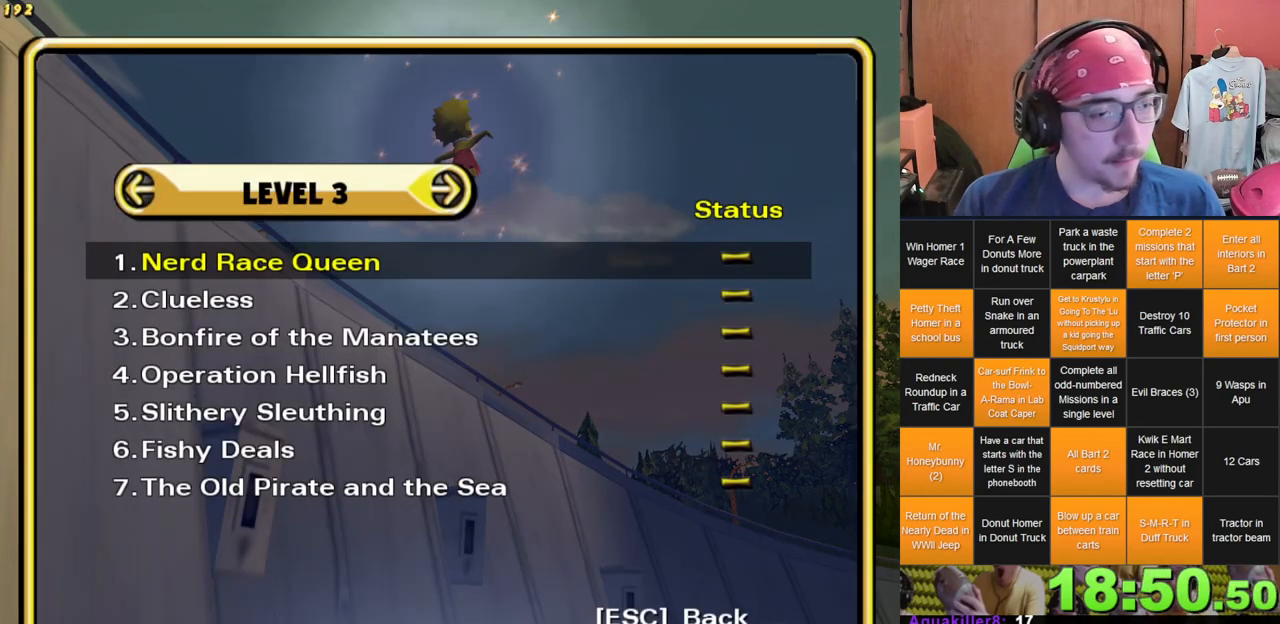
{"buttons": [], "left_stick": "center", "right_stick": "center", "events": []}
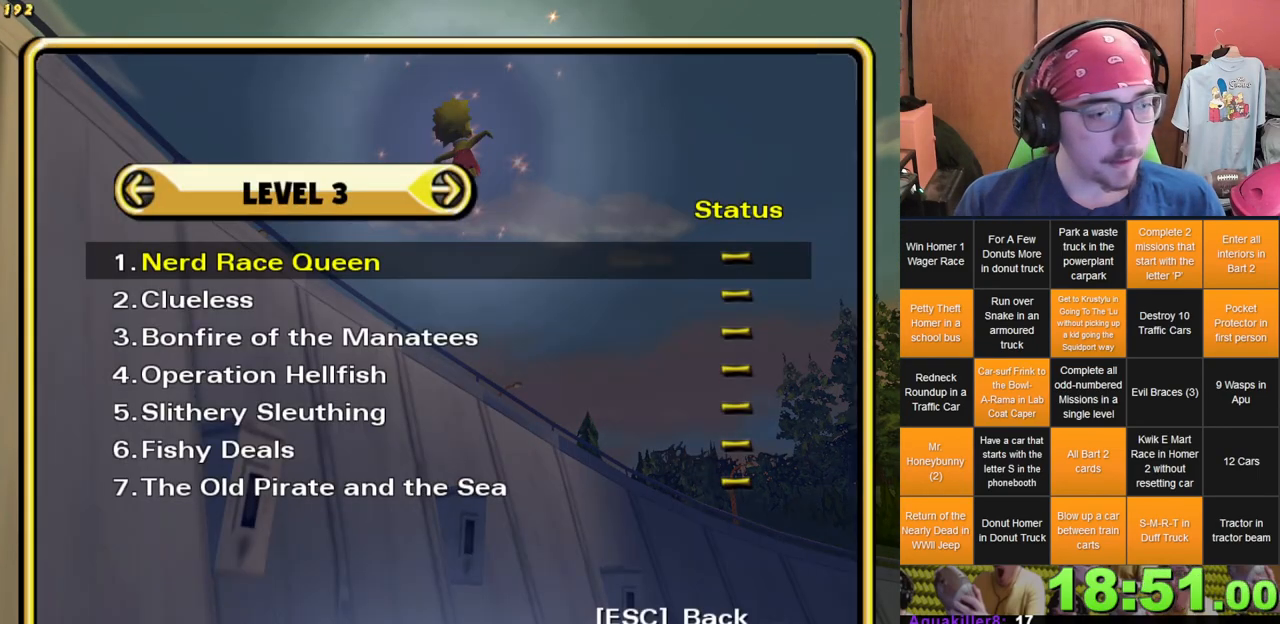
{"buttons": [], "left_stick": "center", "right_stick": "center", "events": []}
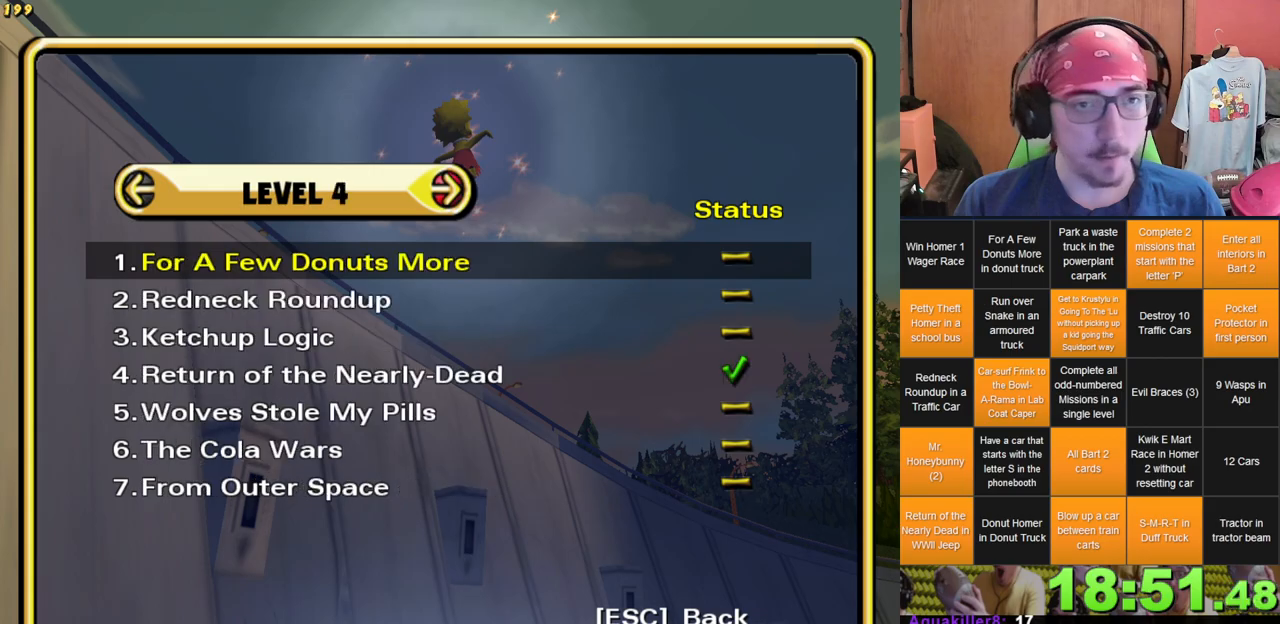
{"buttons": [], "left_stick": "center", "right_stick": "center", "events": [[200, "DPAD_DOWN", "down"], [267, "DPAD_DOWN", "up"]]}
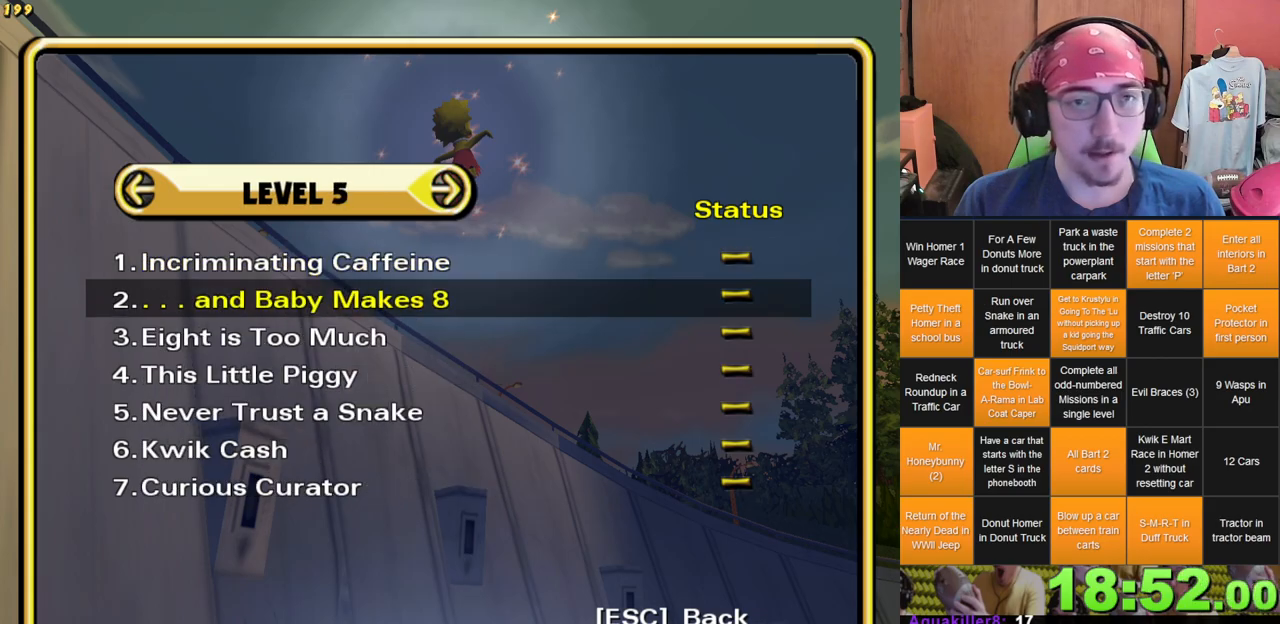
{"buttons": [], "left_stick": "center", "right_stick": "center", "events": [[150, "DPAD_UP", "down"], [233, "DPAD_UP", "up"]]}